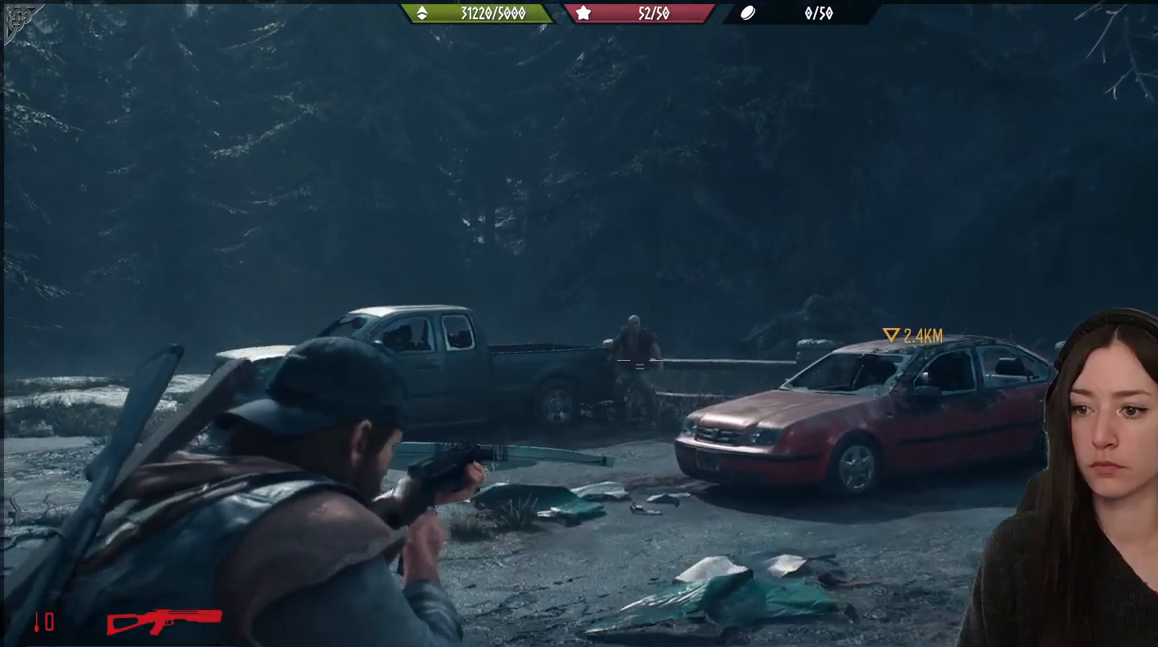
Gameplay with a controller (Xbox layout); each line is a JSON object with the inputs held at the frame after it. "events" lists button and stick changes between this image and that frame as [ms after this image, input, new state], when the widget could be followed in between.
{"buttons": ["L2"], "left_stick": "up", "right_stick": "up-left", "events": [[250, "right_stick", "up-left"]]}
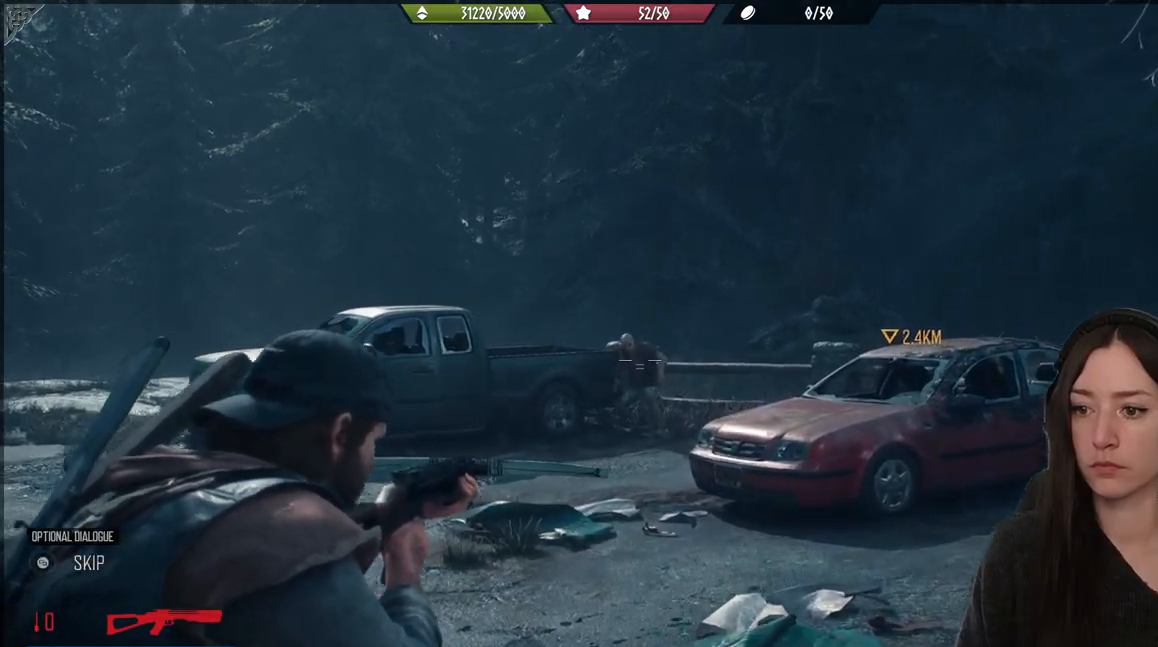
{"buttons": ["L2"], "left_stick": "up", "right_stick": "center", "events": [[17, "R2", "down"], [117, "right_stick", "down-left"], [167, "R2", "up"], [433, "right_stick", "center"]]}
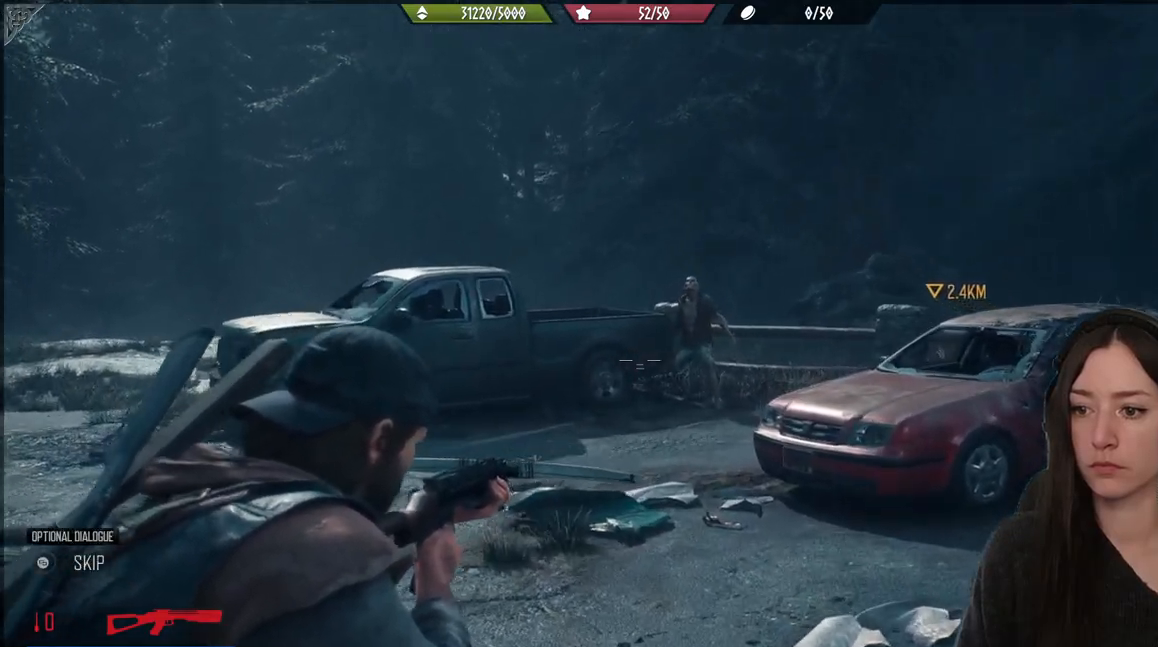
{"buttons": [], "left_stick": "down", "right_stick": "center", "events": [[50, "right_stick", "up-right"], [133, "L2", "up"], [133, "left_stick", "down"], [367, "right_stick", "center"]]}
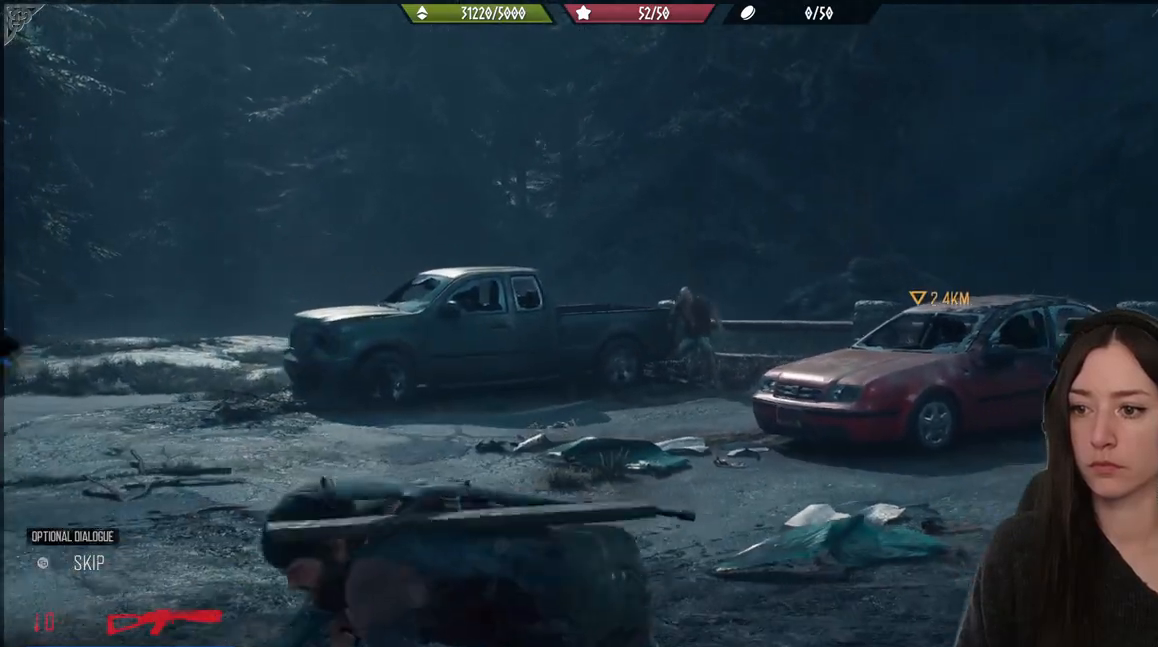
{"buttons": [], "left_stick": "down-right", "right_stick": "down-left", "events": [[217, "left_stick", "down-right"], [333, "right_stick", "down-left"]]}
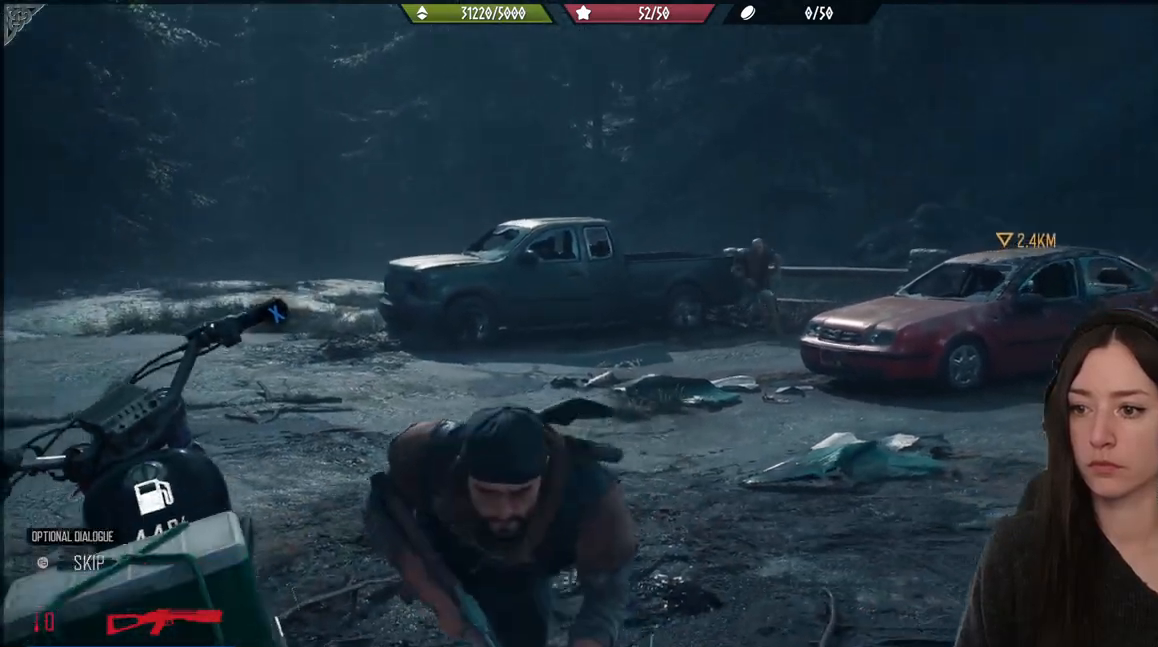
{"buttons": [], "left_stick": "up", "right_stick": "left", "events": [[17, "left_stick", "up-right"], [17, "right_stick", "center"], [300, "left_stick", "up"], [350, "right_stick", "left"]]}
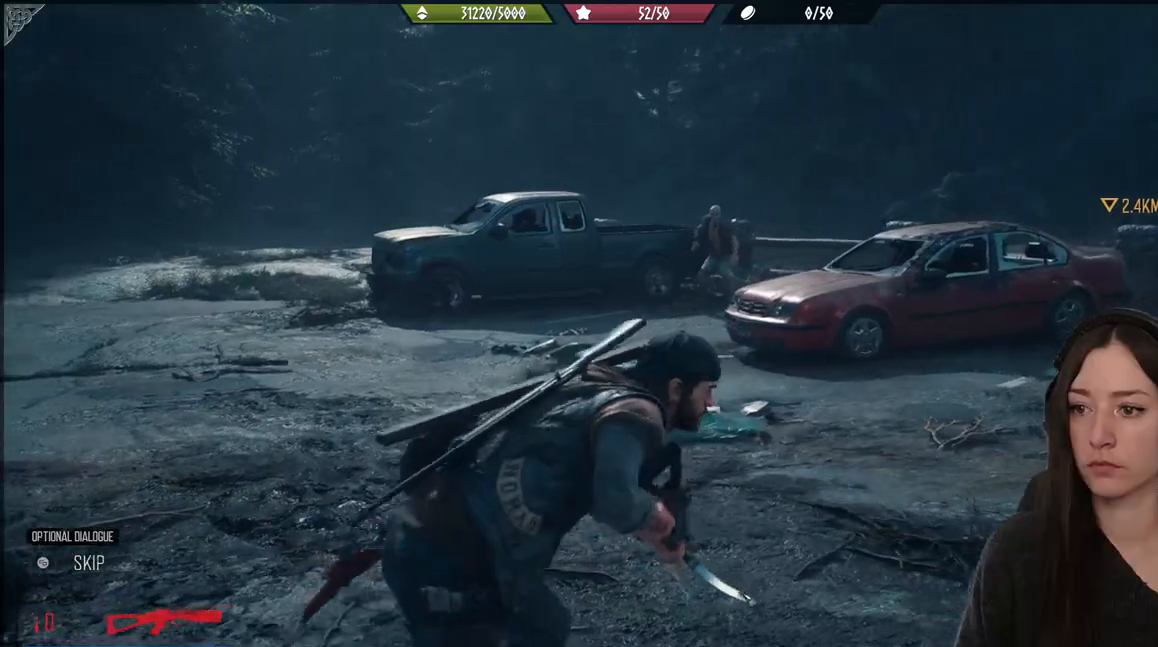
{"buttons": [], "left_stick": "up", "right_stick": "center", "events": [[67, "right_stick", "center"], [317, "right_stick", "down-left"], [467, "right_stick", "center"]]}
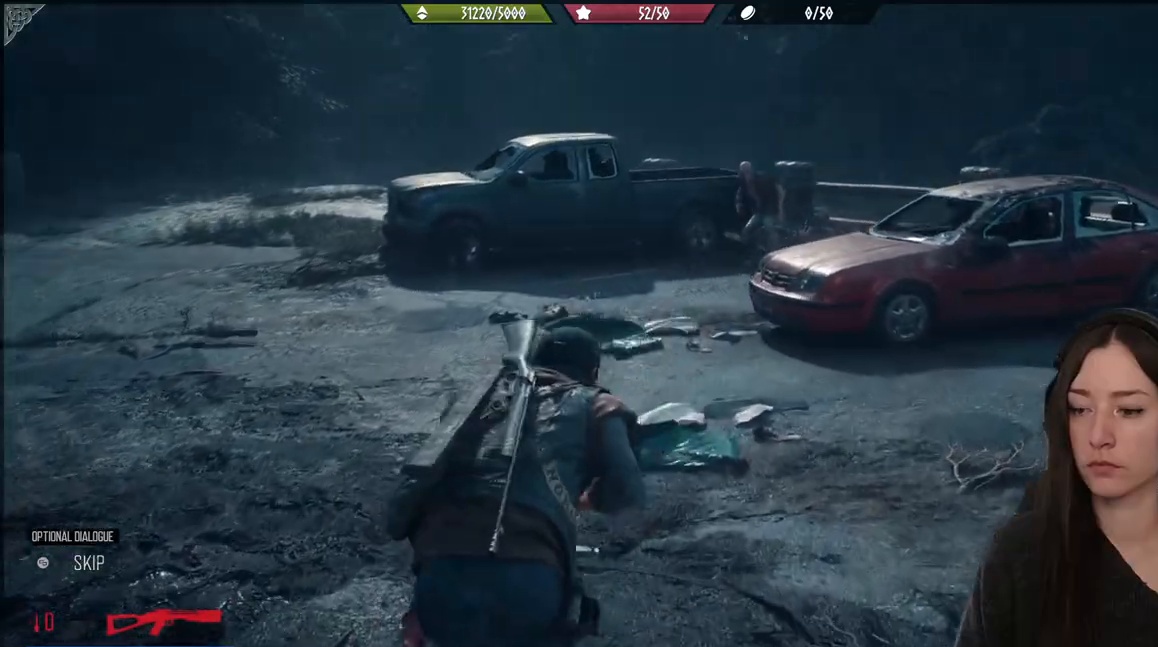
{"buttons": [], "left_stick": "up", "right_stick": "center", "events": [[300, "B", "down"], [400, "B", "up"]]}
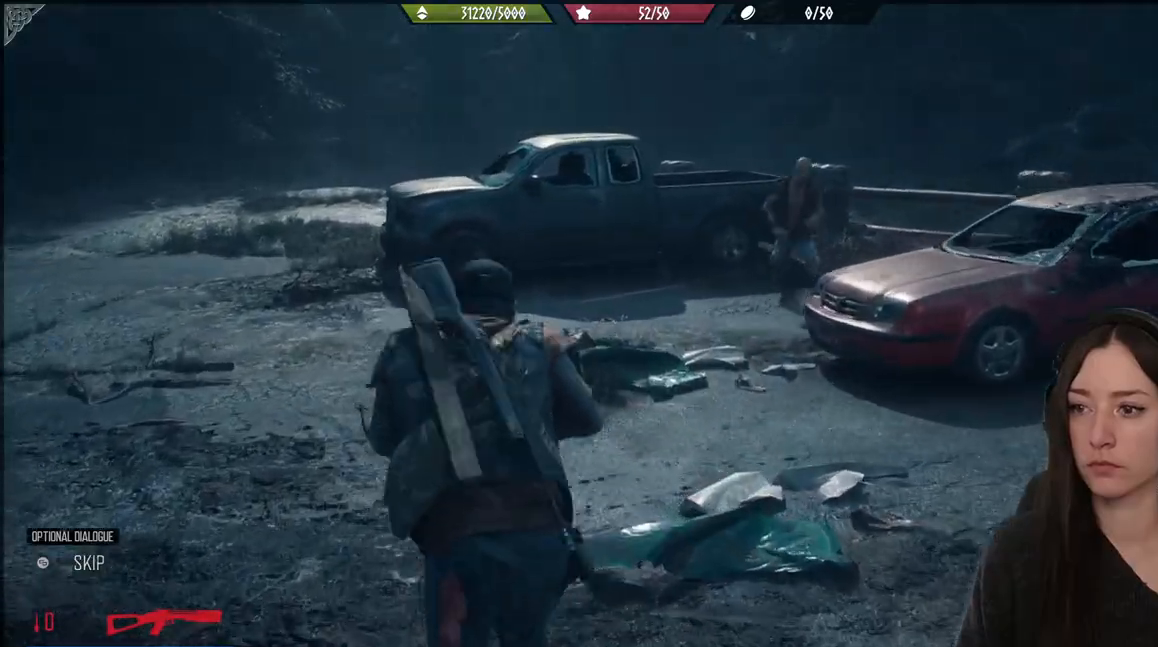
{"buttons": [], "left_stick": "up-left", "right_stick": "right", "events": [[133, "left_stick", "up-left"], [183, "right_stick", "right"]]}
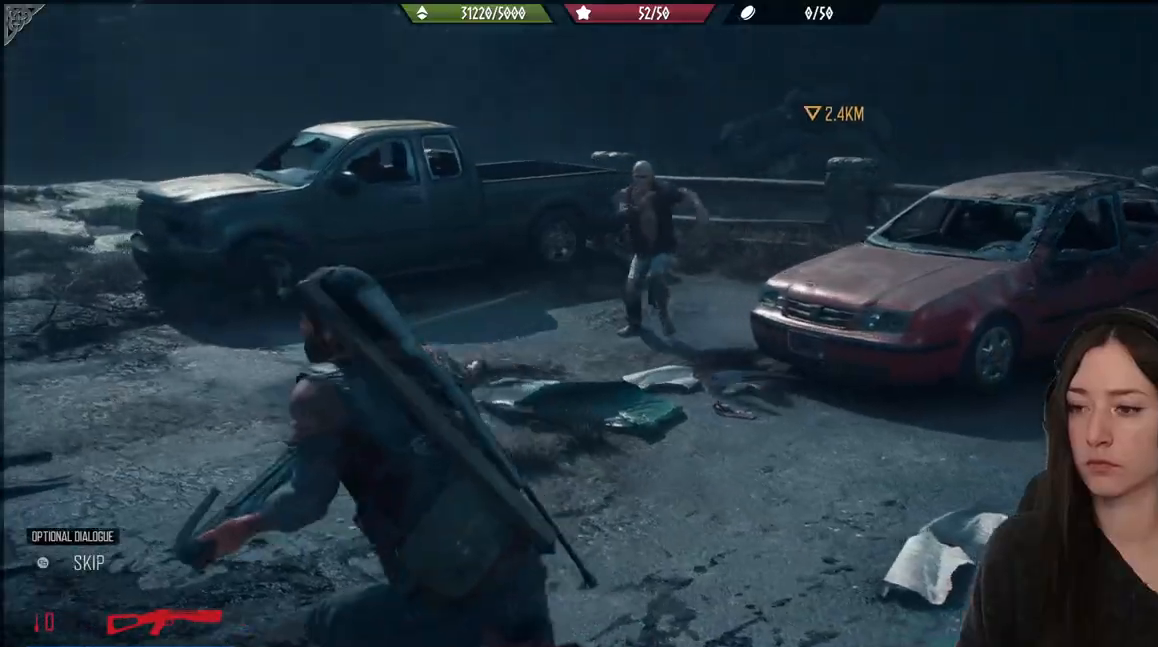
{"buttons": [], "left_stick": "up-right", "right_stick": "center", "events": [[200, "right_stick", "center"], [267, "left_stick", "up"], [333, "X", "down"], [450, "X", "up"], [483, "left_stick", "up-right"]]}
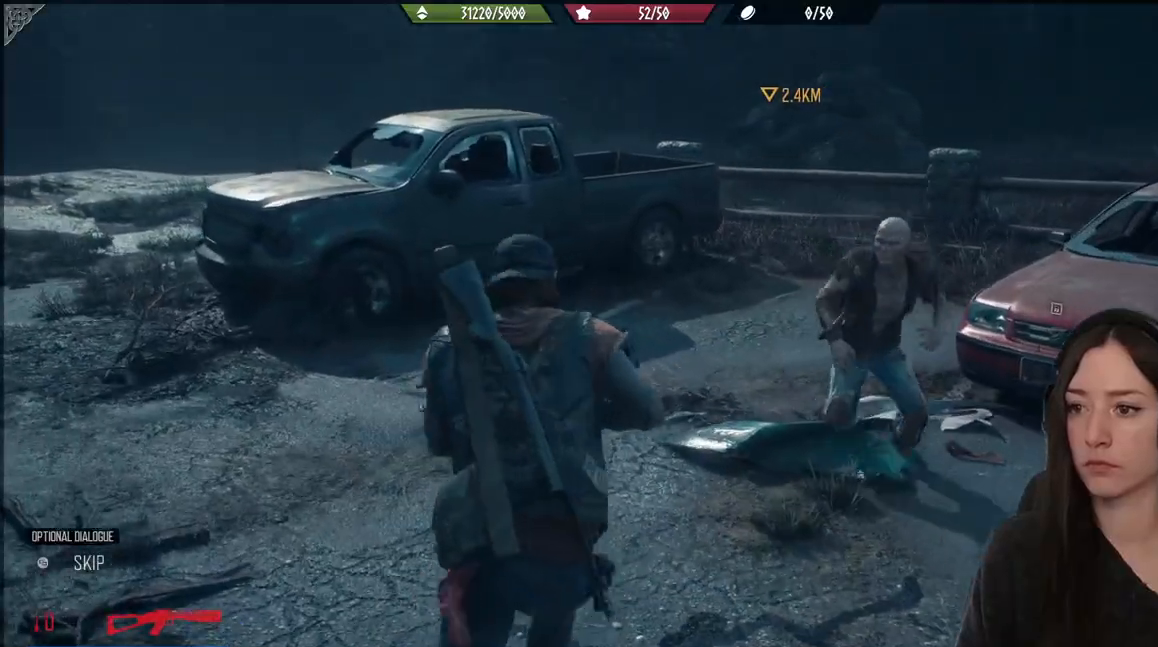
{"buttons": ["R2"], "left_stick": "right", "right_stick": "center", "events": [[117, "R2", "down"], [250, "R2", "up"], [267, "left_stick", "right"], [300, "R2", "down"], [417, "R2", "up"], [483, "R2", "down"]]}
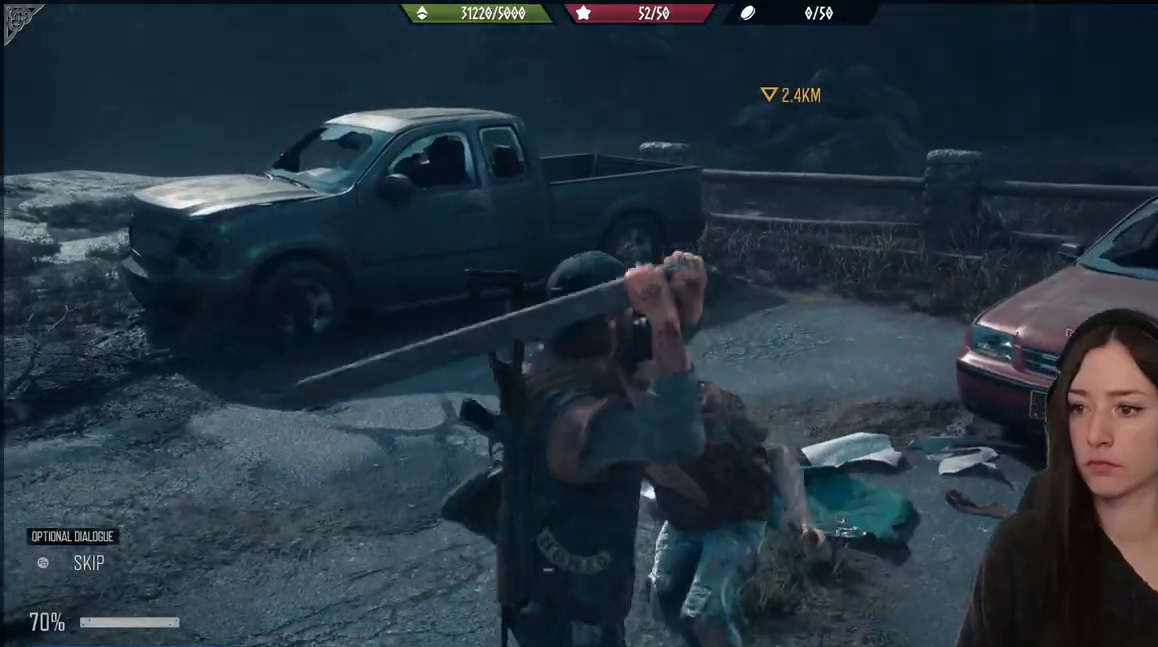
{"buttons": ["R2"], "left_stick": "up-right", "right_stick": "center", "events": [[17, "left_stick", "up-right"], [117, "R2", "up"], [200, "R2", "down"], [283, "R2", "up"], [450, "R2", "down"]]}
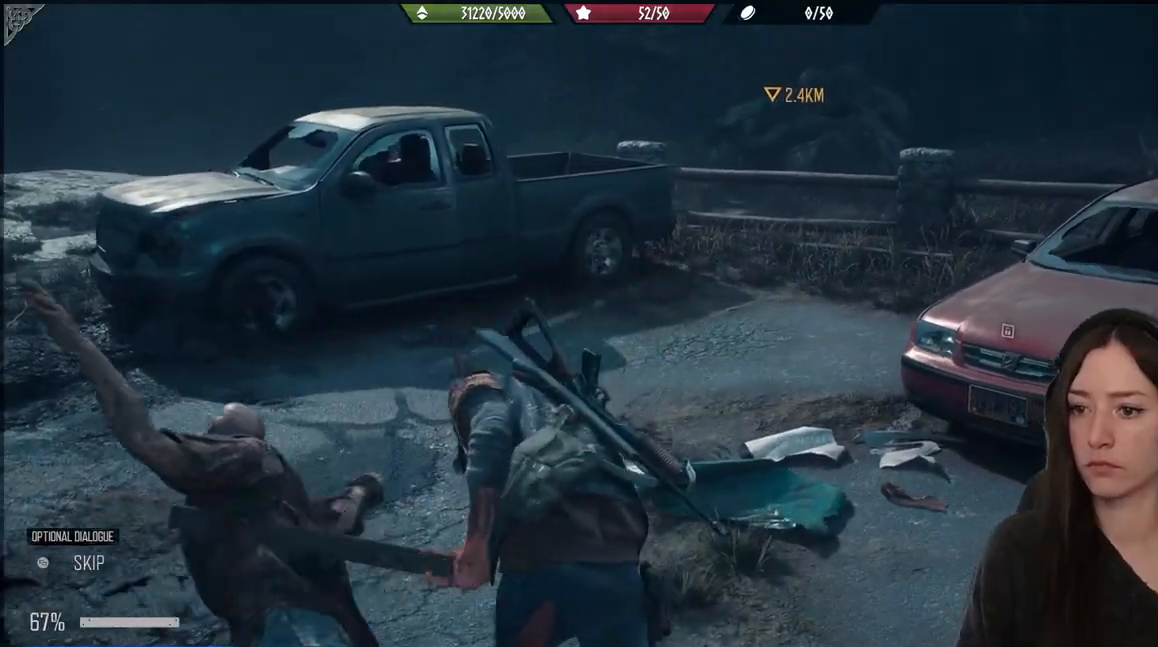
{"buttons": [], "left_stick": "down-left", "right_stick": "left", "events": [[50, "right_stick", "left"], [67, "R2", "up"], [167, "R2", "down"], [183, "left_stick", "up"], [333, "R2", "up"], [333, "left_stick", "down-left"]]}
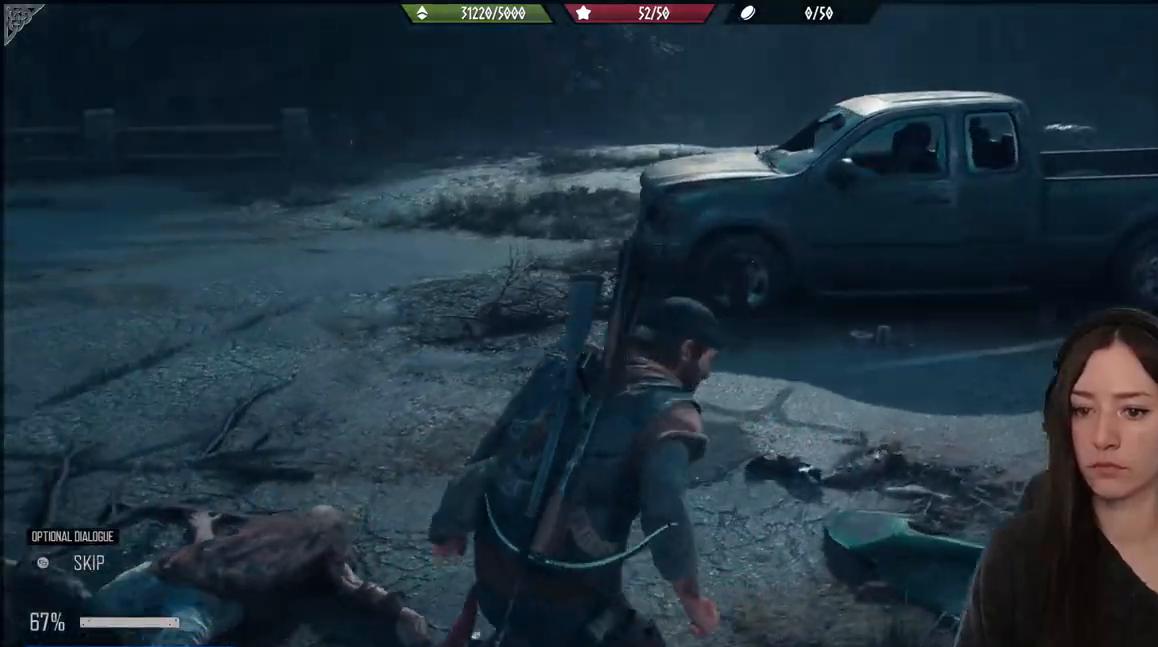
{"buttons": [], "left_stick": "up", "right_stick": "center", "events": [[150, "right_stick", "down-left"], [183, "left_stick", "up"], [350, "right_stick", "center"]]}
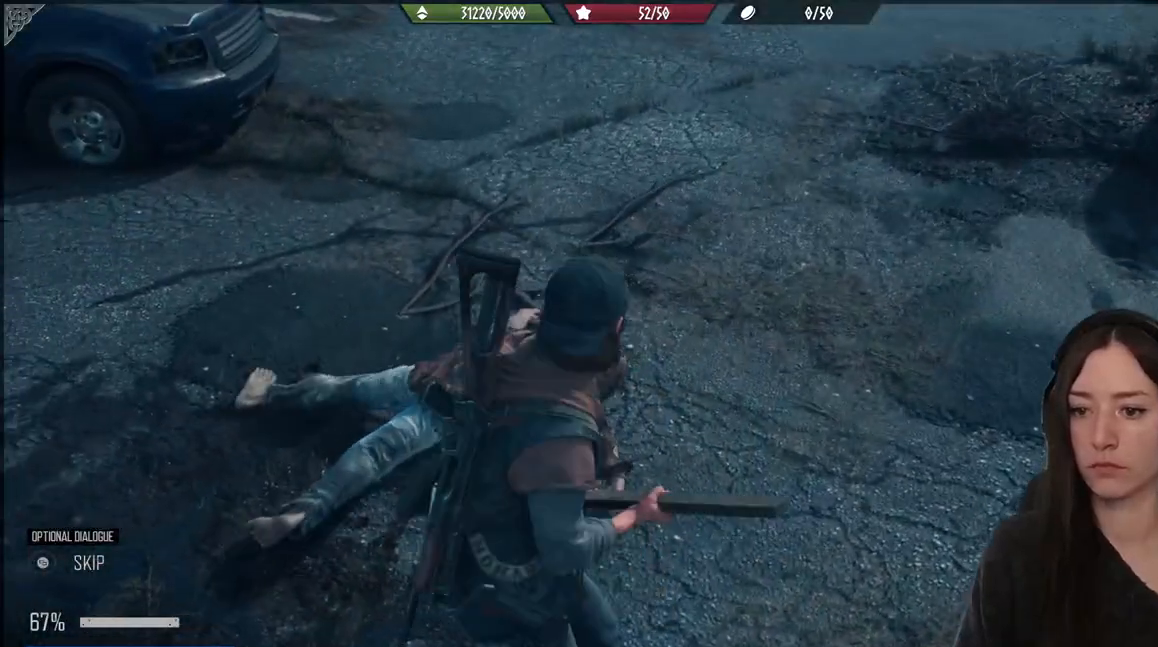
{"buttons": [], "left_stick": "up", "right_stick": "left", "events": [[367, "right_stick", "left"]]}
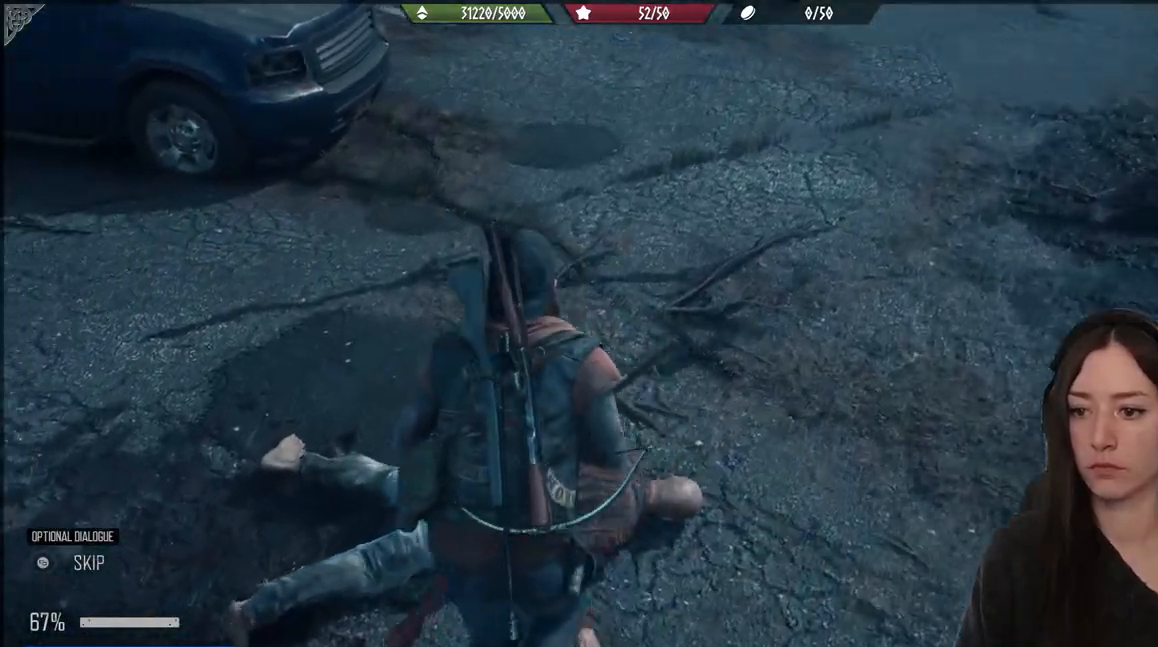
{"buttons": [], "left_stick": "down-left", "right_stick": "left", "events": [[167, "left_stick", "down"], [333, "left_stick", "down-left"]]}
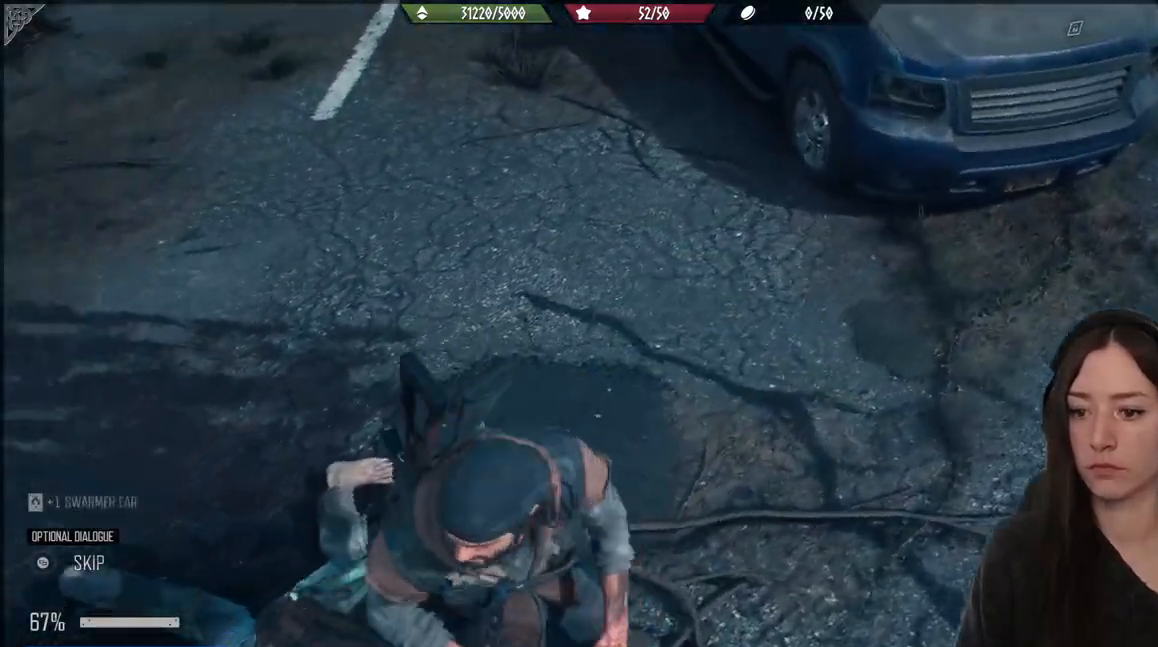
{"buttons": [], "left_stick": "up-left", "right_stick": "up-left", "events": [[17, "left_stick", "left"], [183, "left_stick", "up"], [217, "right_stick", "up-left"], [467, "left_stick", "up-left"]]}
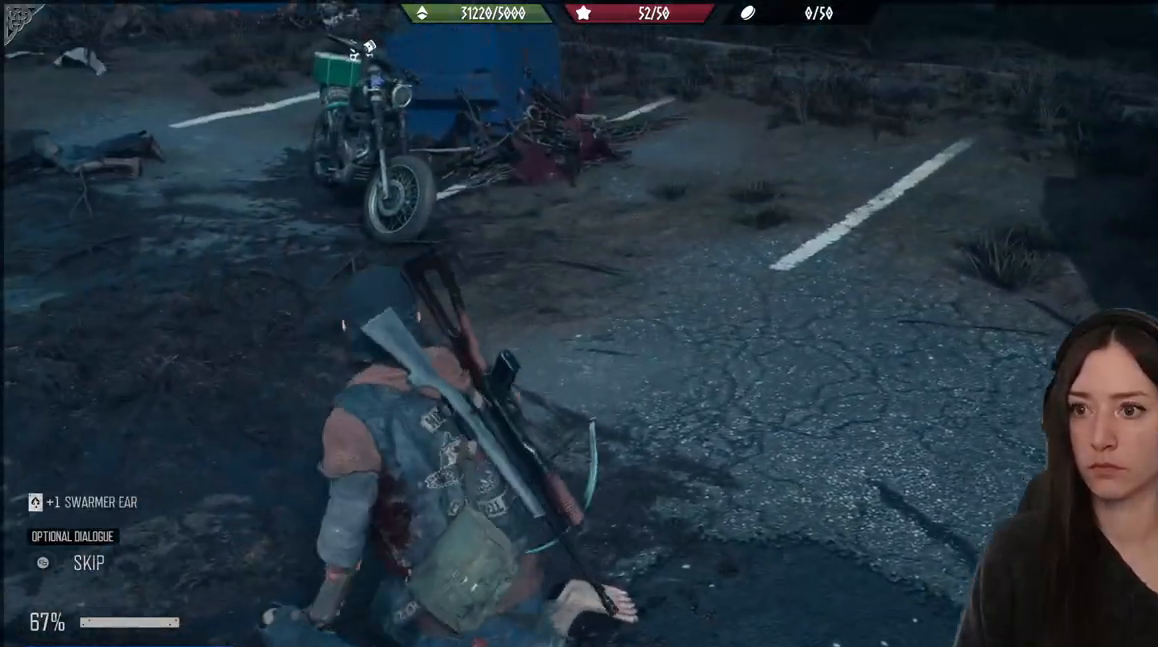
{"buttons": [], "left_stick": "up-left", "right_stick": "up-left", "events": [[33, "right_stick", "center"], [317, "right_stick", "up-left"]]}
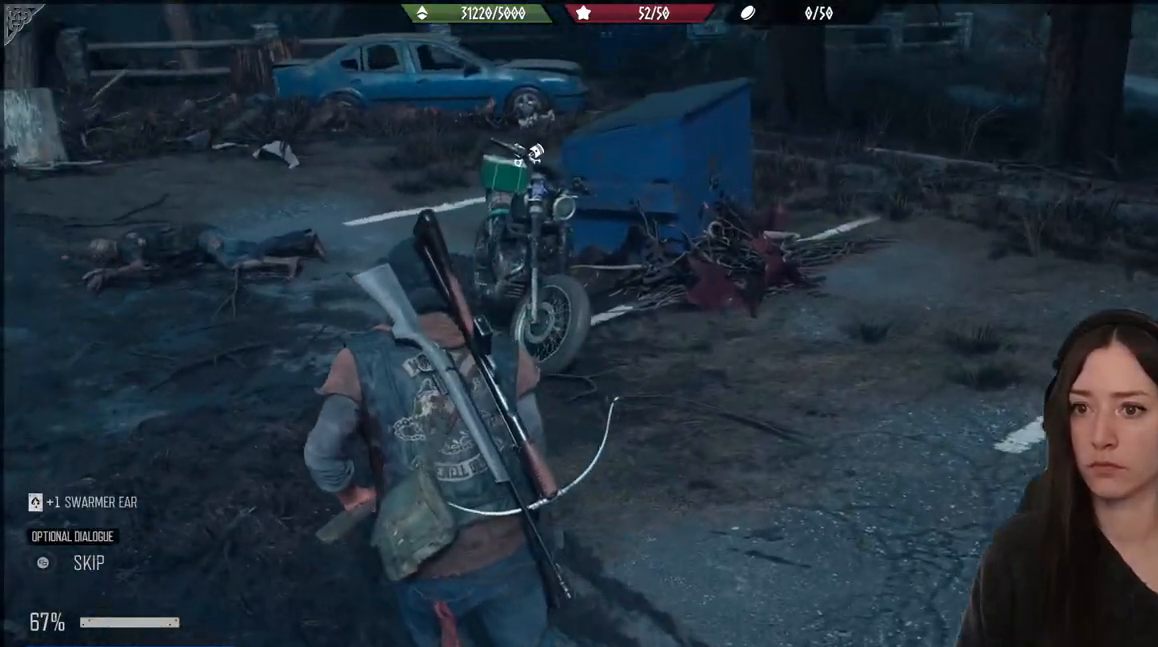
{"buttons": [], "left_stick": "up-left", "right_stick": "right", "events": [[67, "right_stick", "center"], [350, "right_stick", "right"]]}
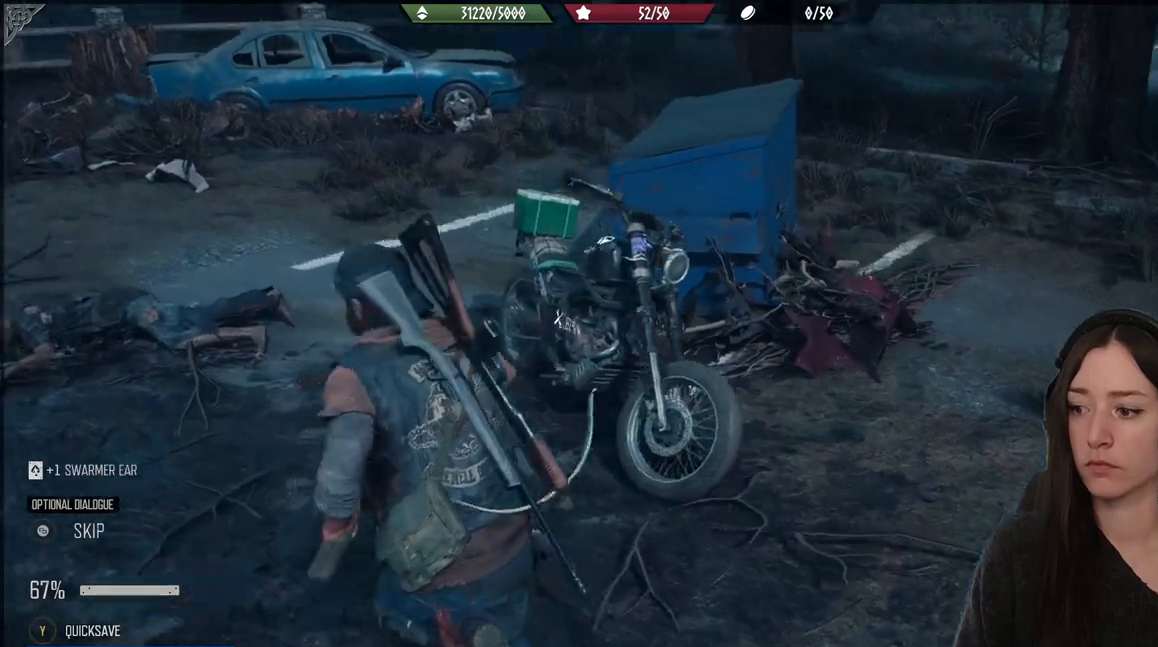
{"buttons": [], "left_stick": "up", "right_stick": "right", "events": [[350, "left_stick", "up"], [383, "right_stick", "center"], [500, "right_stick", "right"]]}
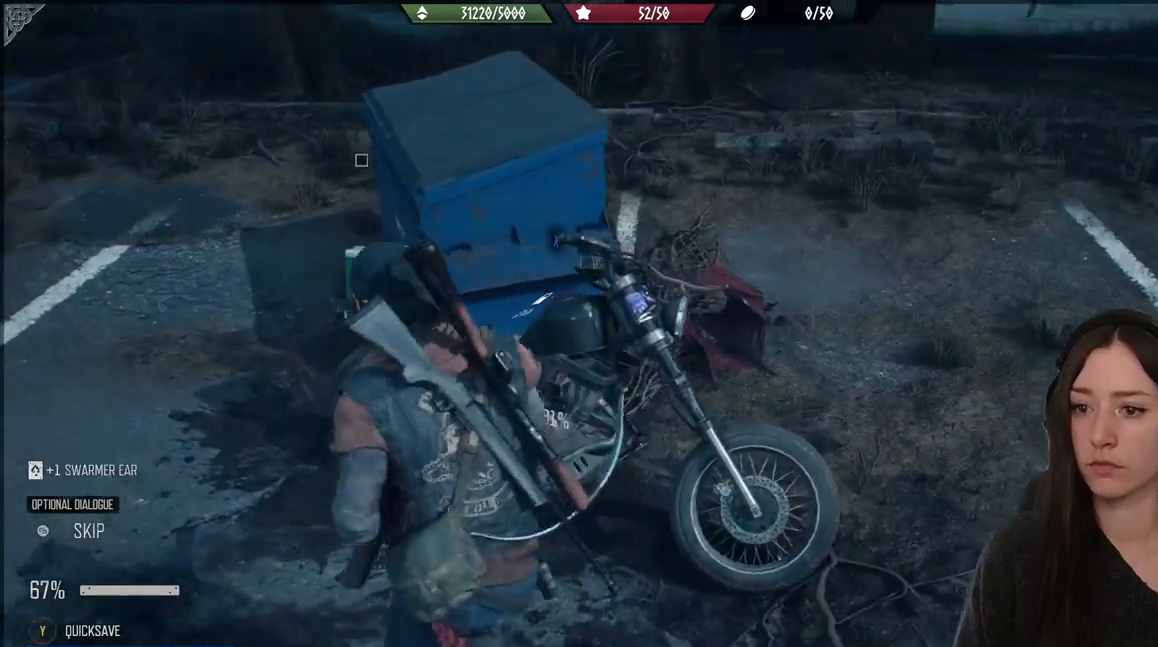
{"buttons": [], "left_stick": "up-left", "right_stick": "center", "events": [[317, "left_stick", "up-left"], [400, "right_stick", "center"]]}
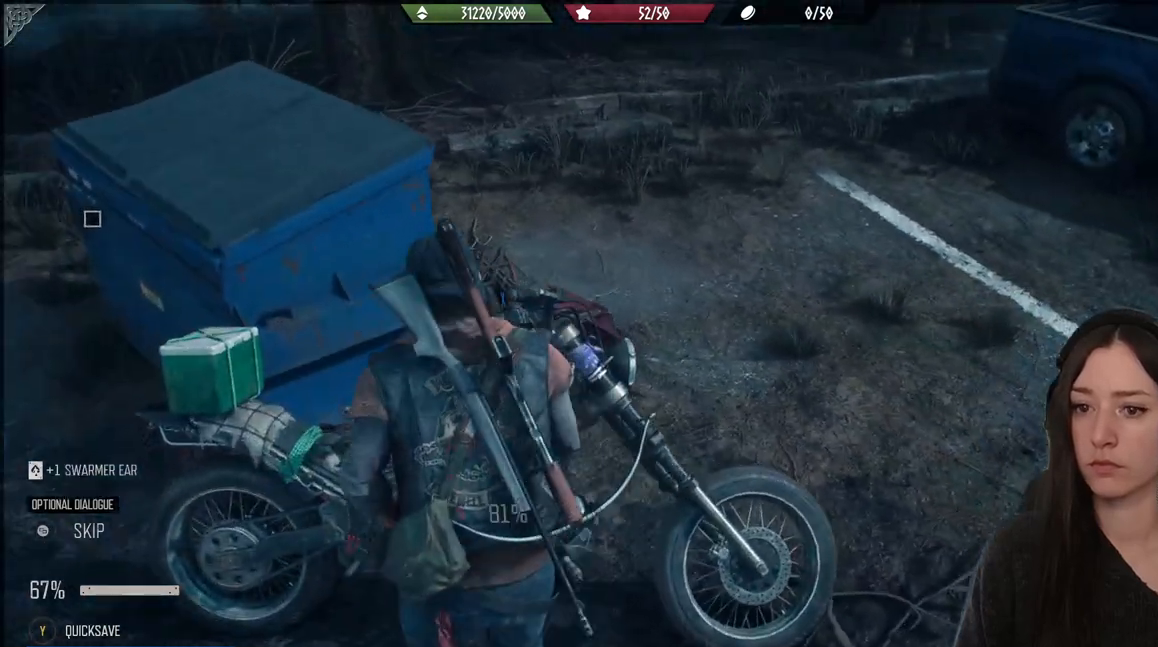
{"buttons": [], "left_stick": "center", "right_stick": "center", "events": [[200, "left_stick", "up"], [333, "left_stick", "center"]]}
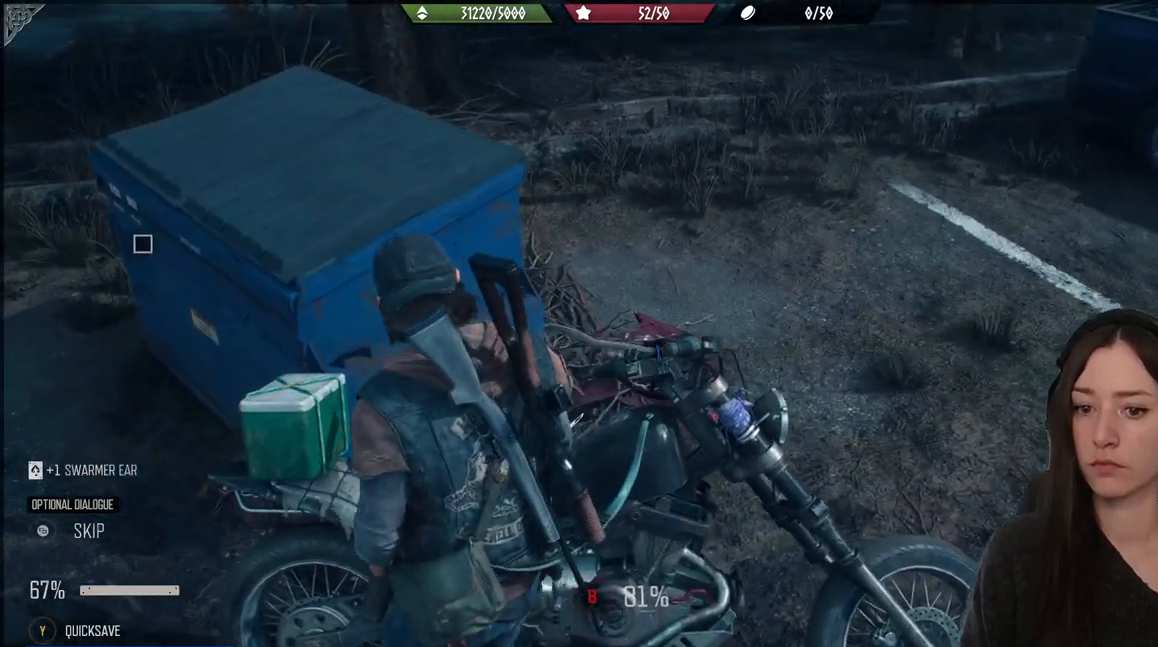
{"buttons": [], "left_stick": "center", "right_stick": "center", "events": []}
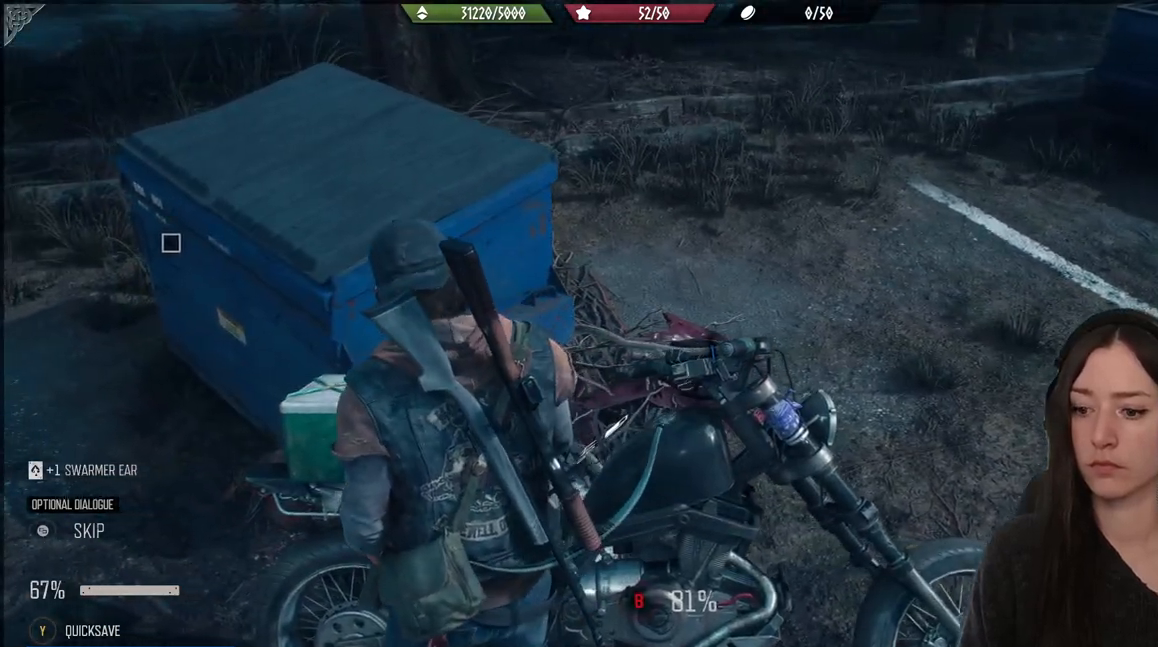
{"buttons": [], "left_stick": "center", "right_stick": "center", "events": []}
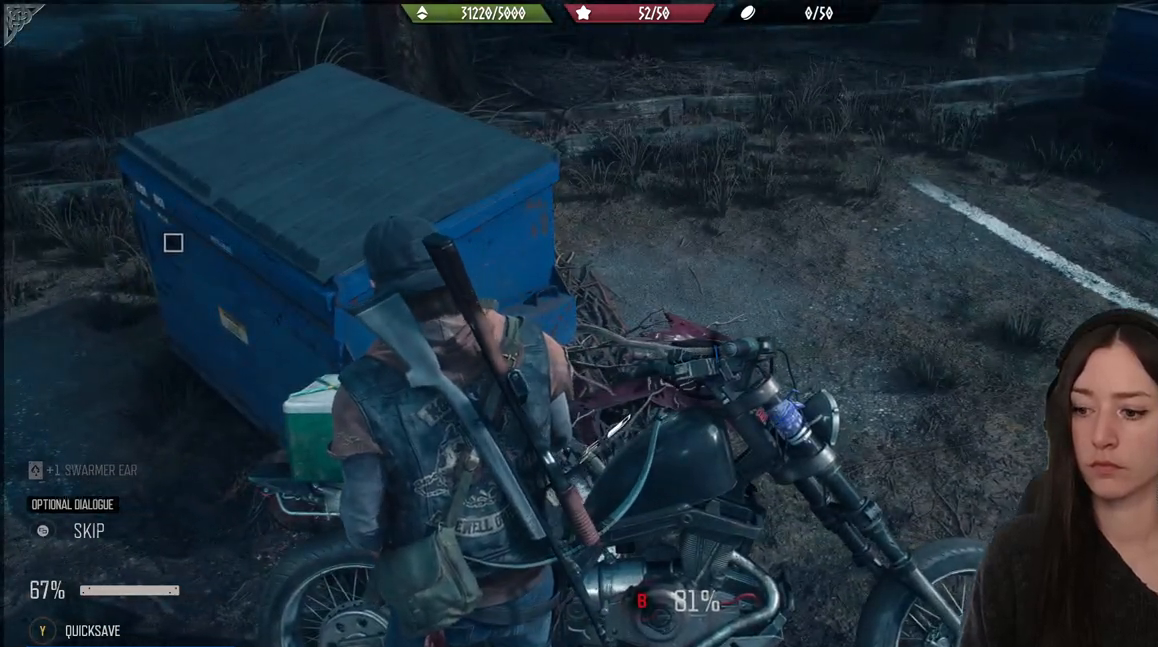
{"buttons": [], "left_stick": "center", "right_stick": "center", "events": []}
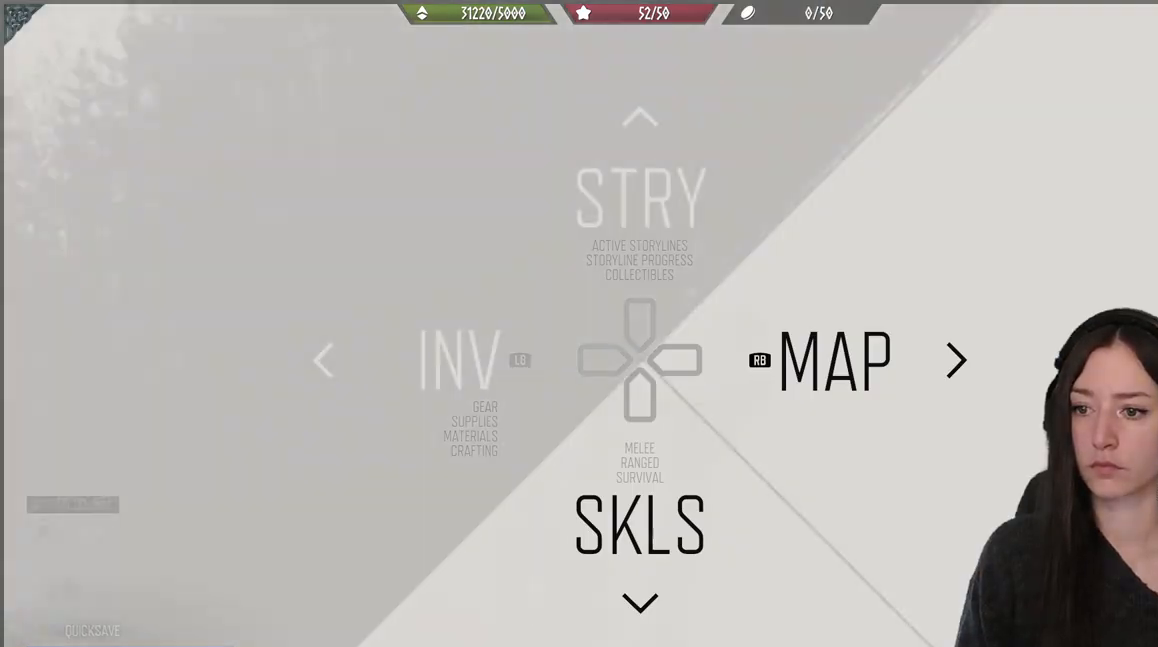
{"buttons": [], "left_stick": "center", "right_stick": "center", "events": []}
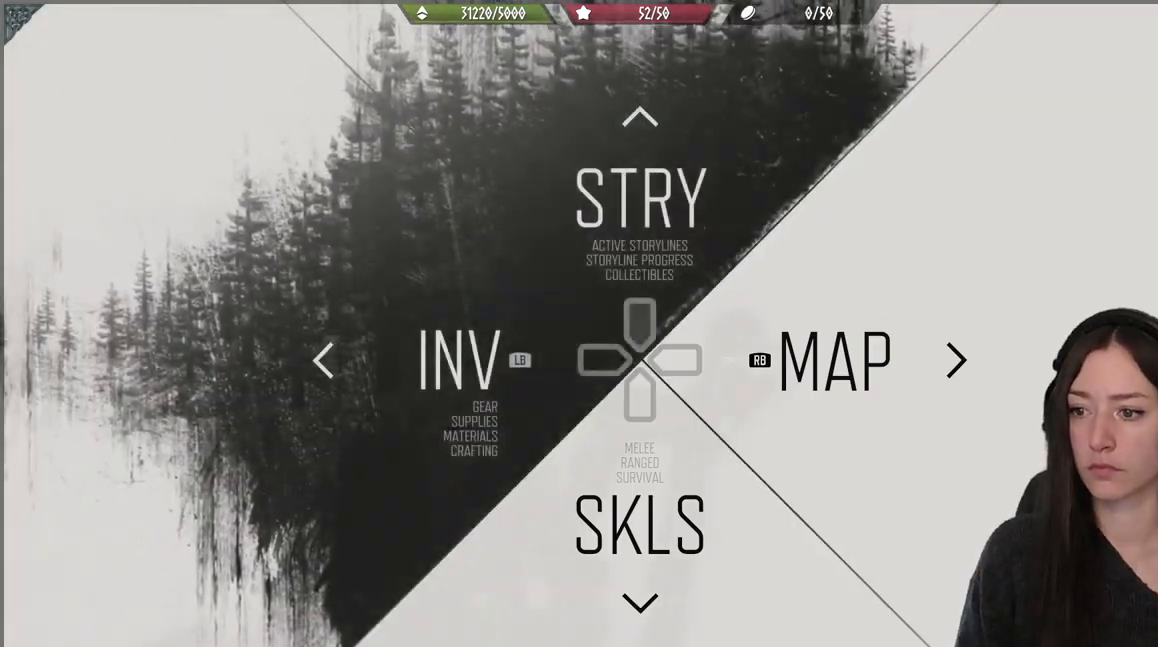
{"buttons": [], "left_stick": "center", "right_stick": "center", "events": [[100, "R1", "down"], [233, "R1", "up"]]}
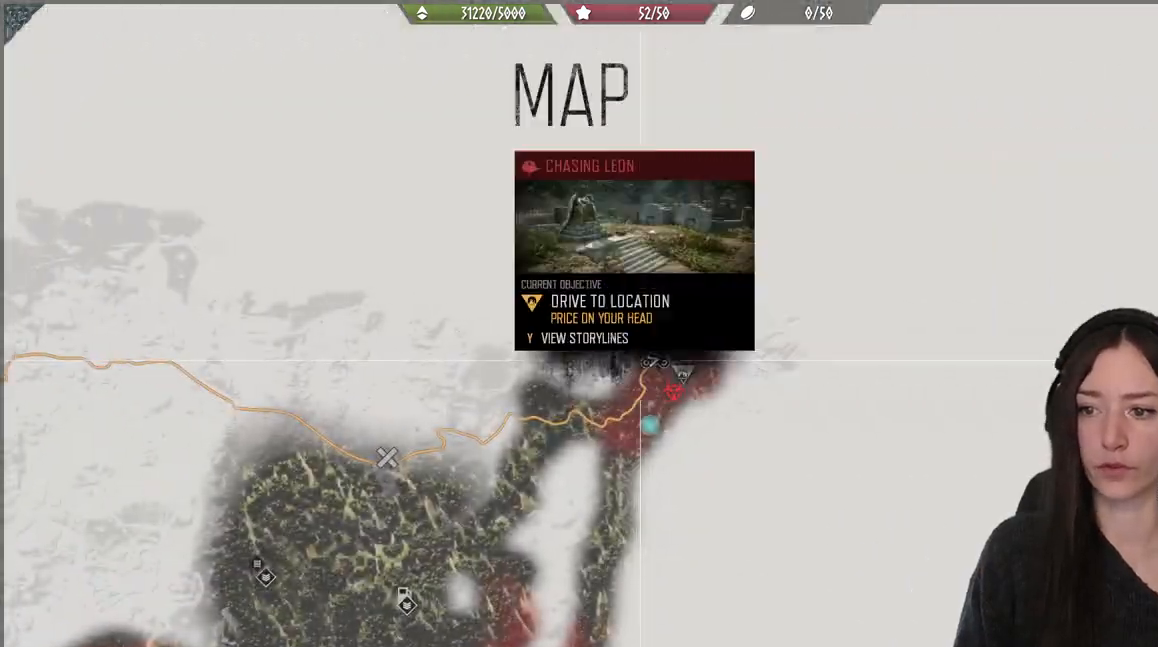
{"buttons": [], "left_stick": "center", "right_stick": "center", "events": []}
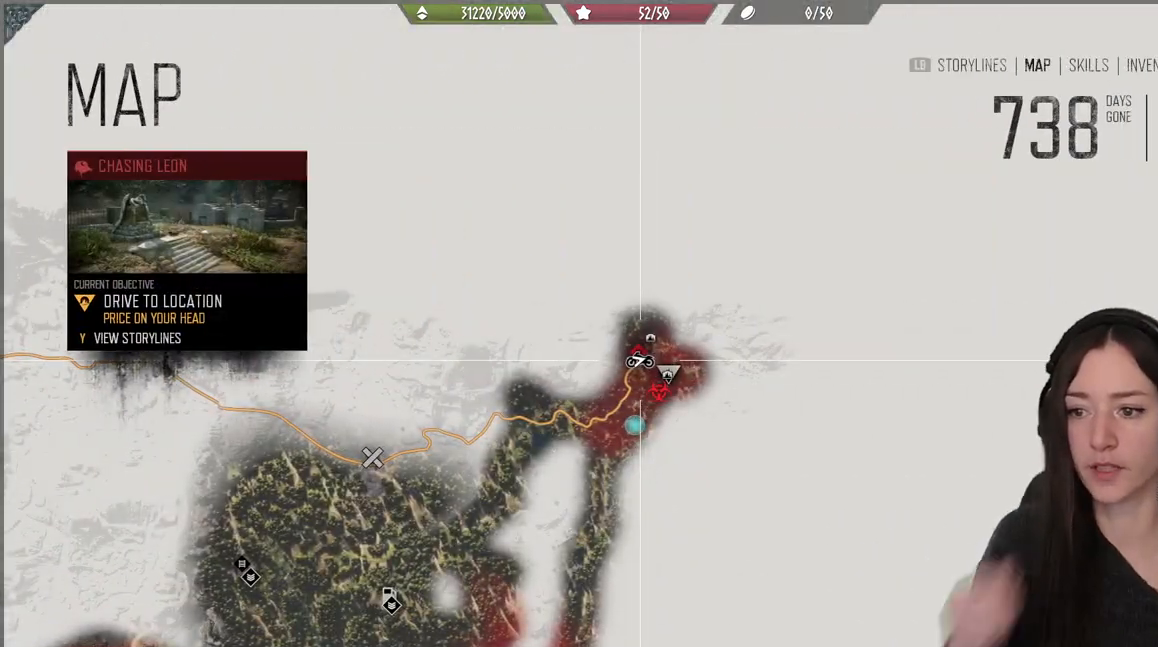
{"buttons": [], "left_stick": "center", "right_stick": "center", "events": []}
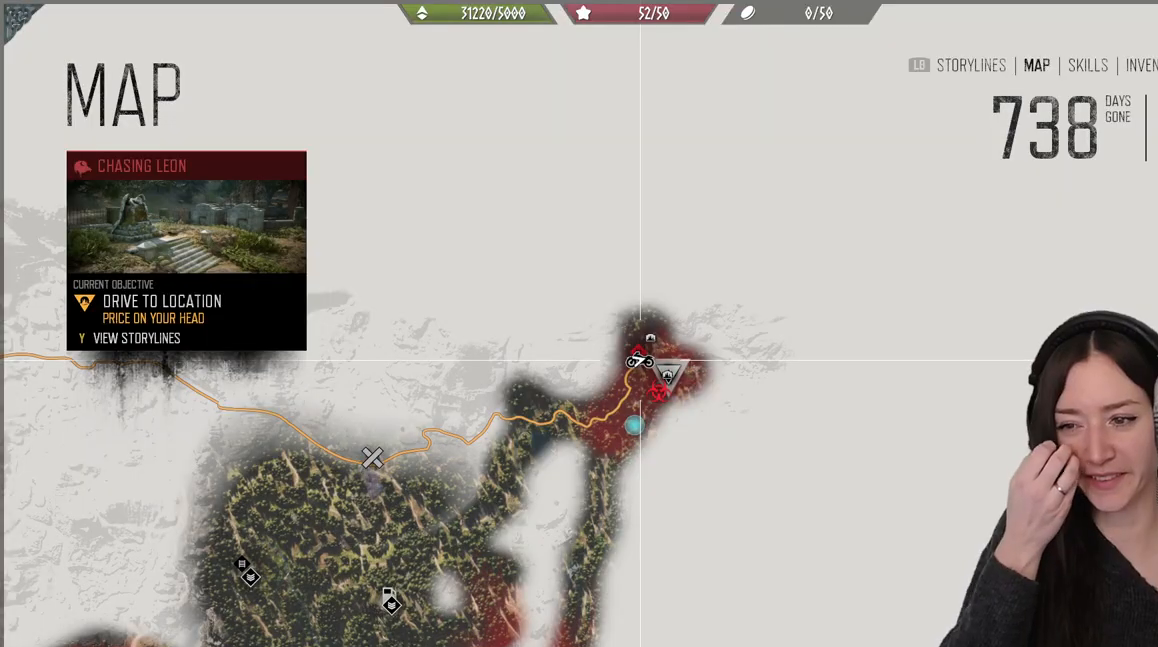
{"buttons": [], "left_stick": "center", "right_stick": "center", "events": []}
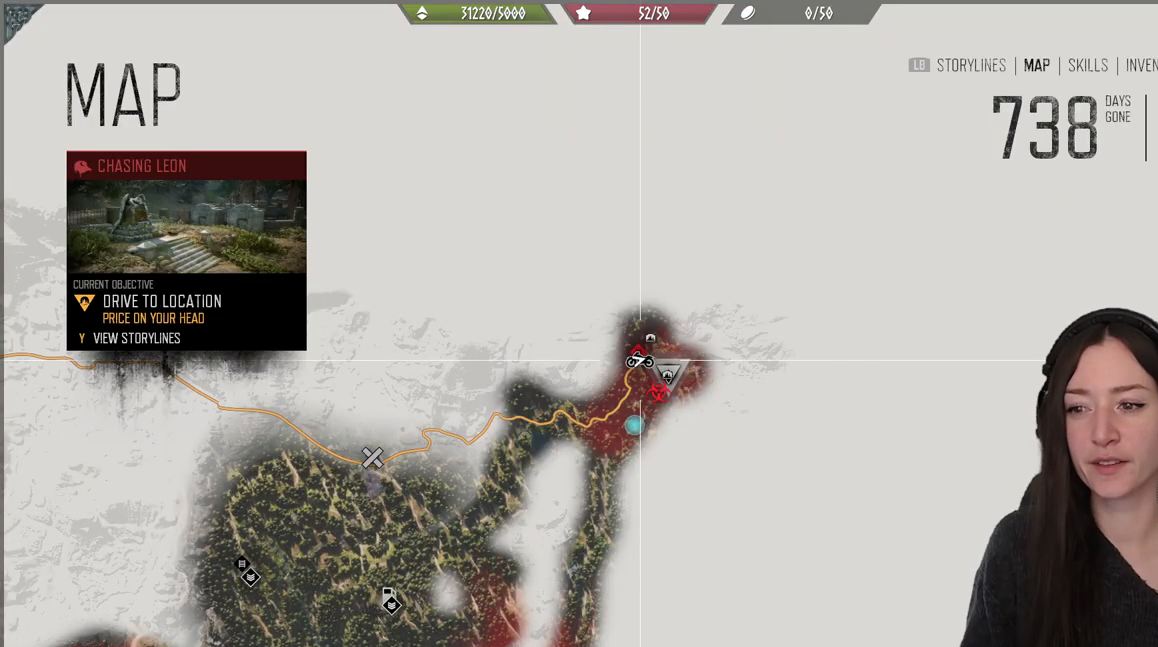
{"buttons": [], "left_stick": "up", "right_stick": "center", "events": [[300, "left_stick", "down"], [433, "left_stick", "up"]]}